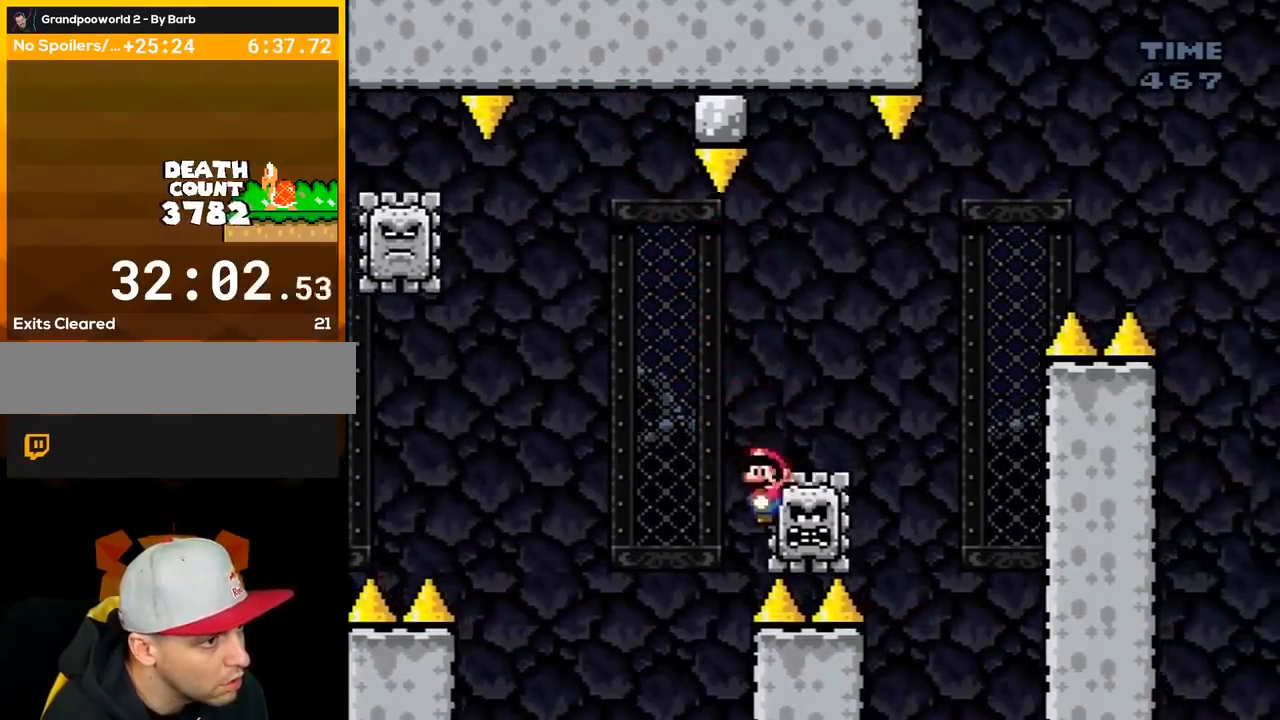
Gameplay with a controller (Nintendo layout); each line is a JSON object with the inputs held at the frame after it. "events" lists button and stick changes between this image and that frame as [ms after this image, input, new state], when the widget could be followed in between. Not read: L3 R3.
{"buttons": ["A", "X"], "events": [[283, "DPAD_RIGHT", "up"]]}
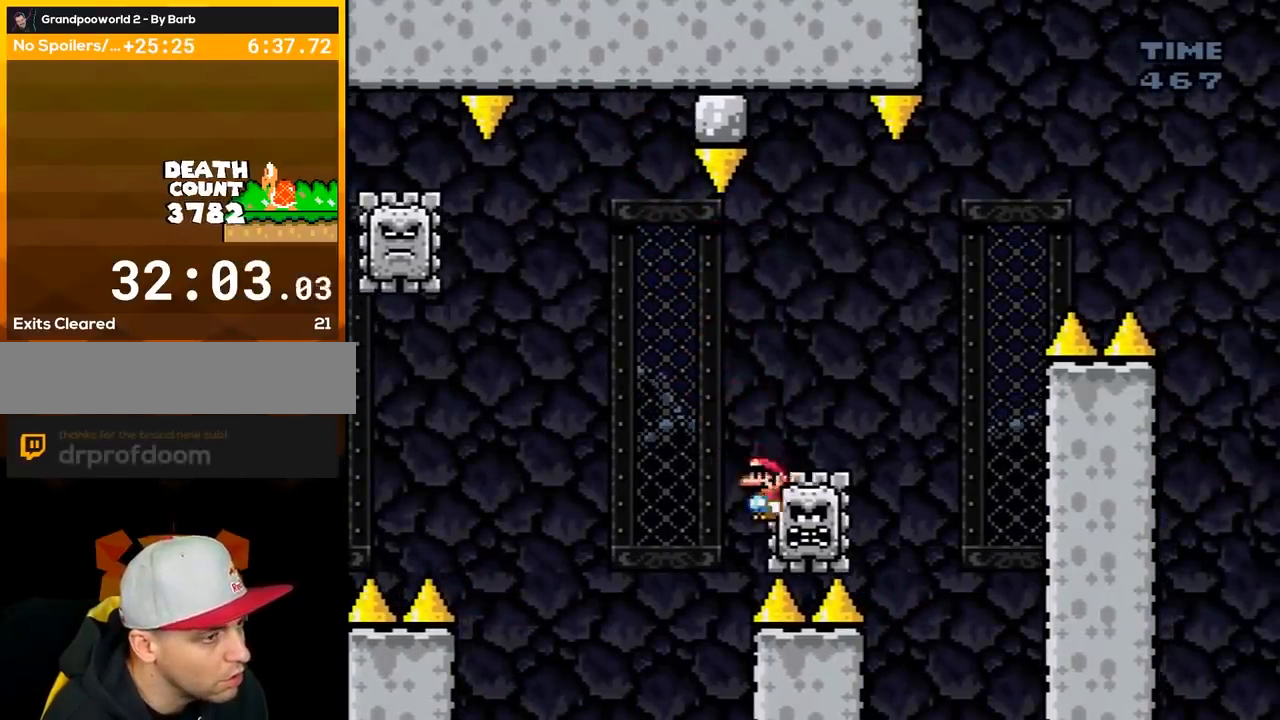
{"buttons": ["A", "X", "DPAD_LEFT"], "events": [[100, "A", "up"], [283, "X", "up"], [333, "Y", "down"], [400, "DPAD_LEFT", "down"], [400, "Y", "up"], [467, "X", "down"], [500, "A", "down"]]}
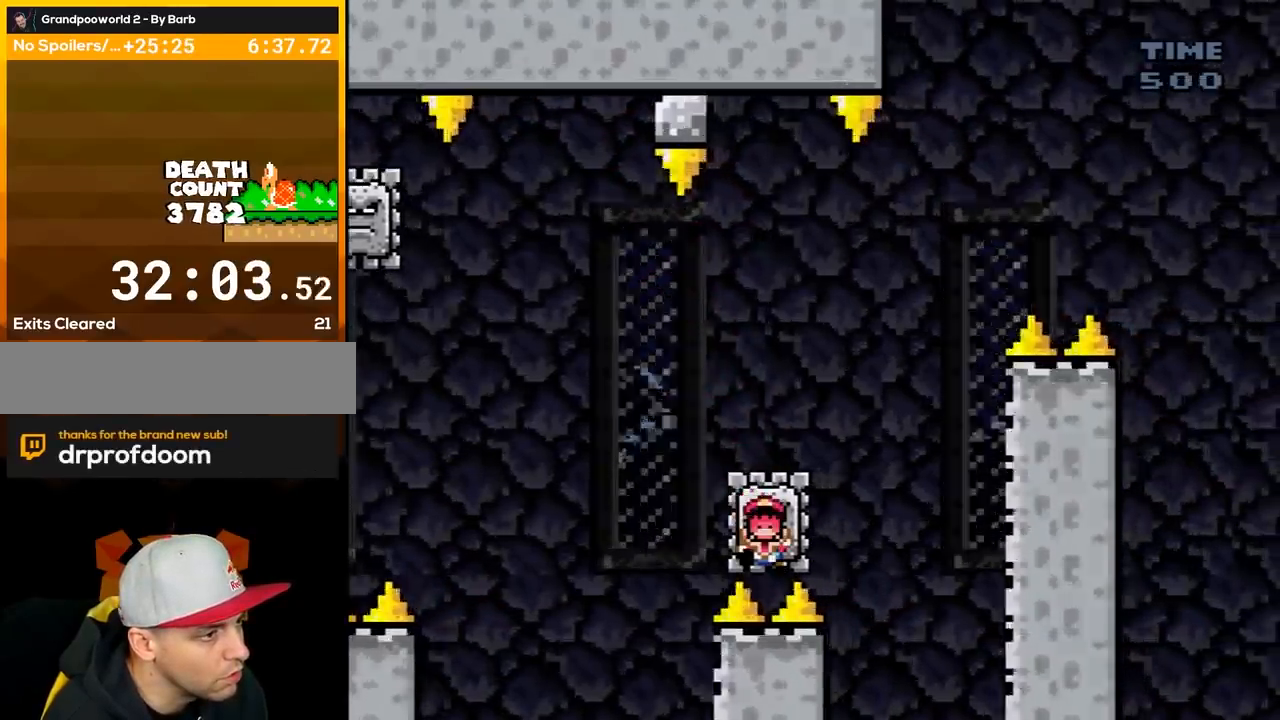
{"buttons": [], "events": [[33, "DPAD_LEFT", "up"], [183, "A", "up"], [250, "X", "up"]]}
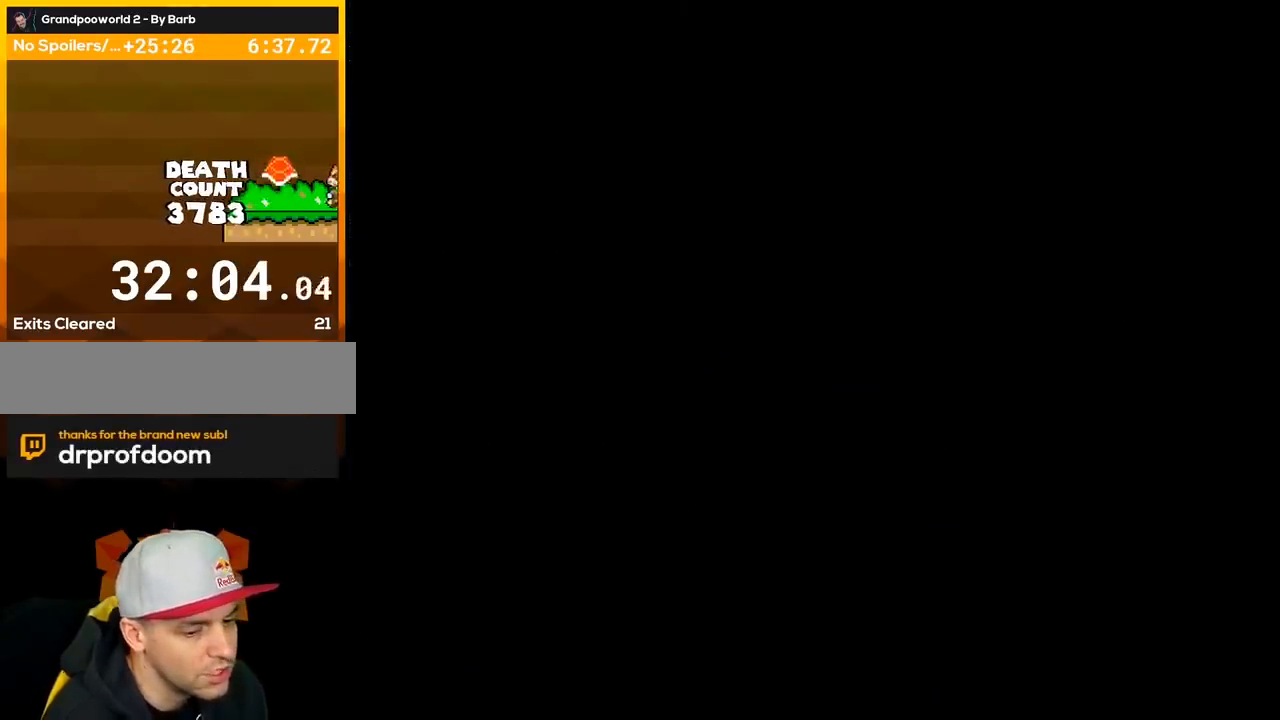
{"buttons": [], "events": []}
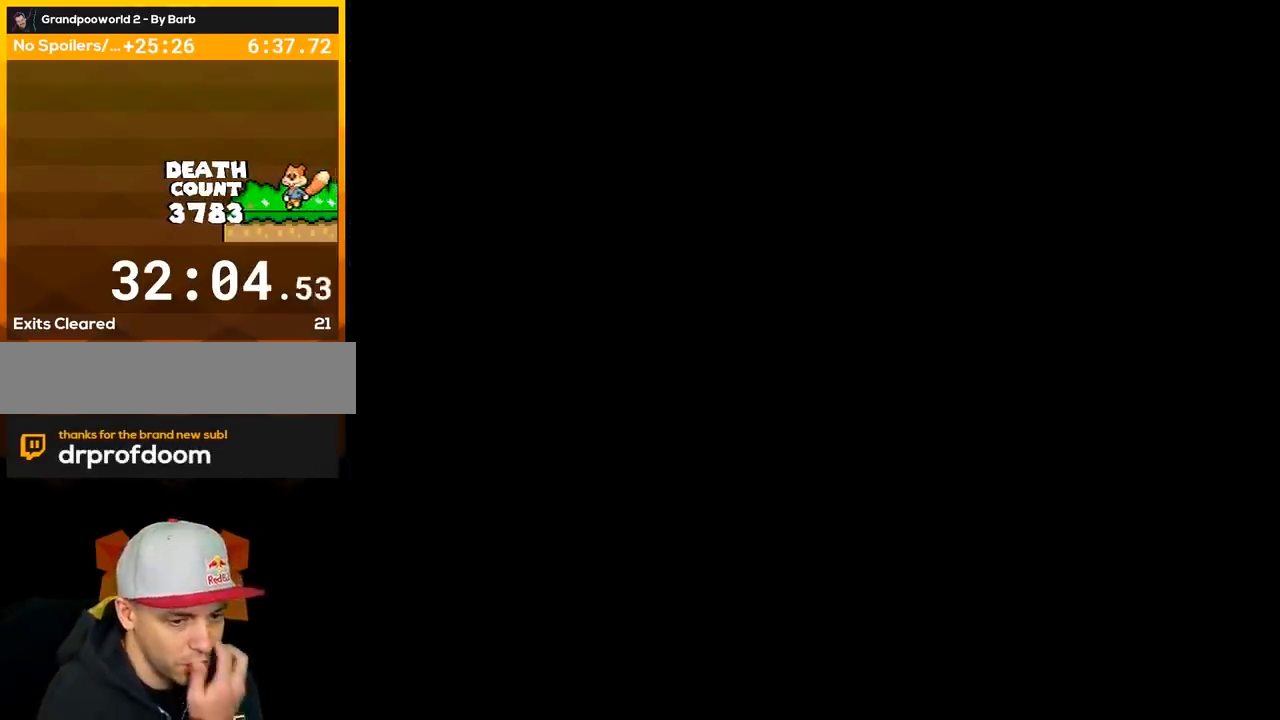
{"buttons": [], "events": []}
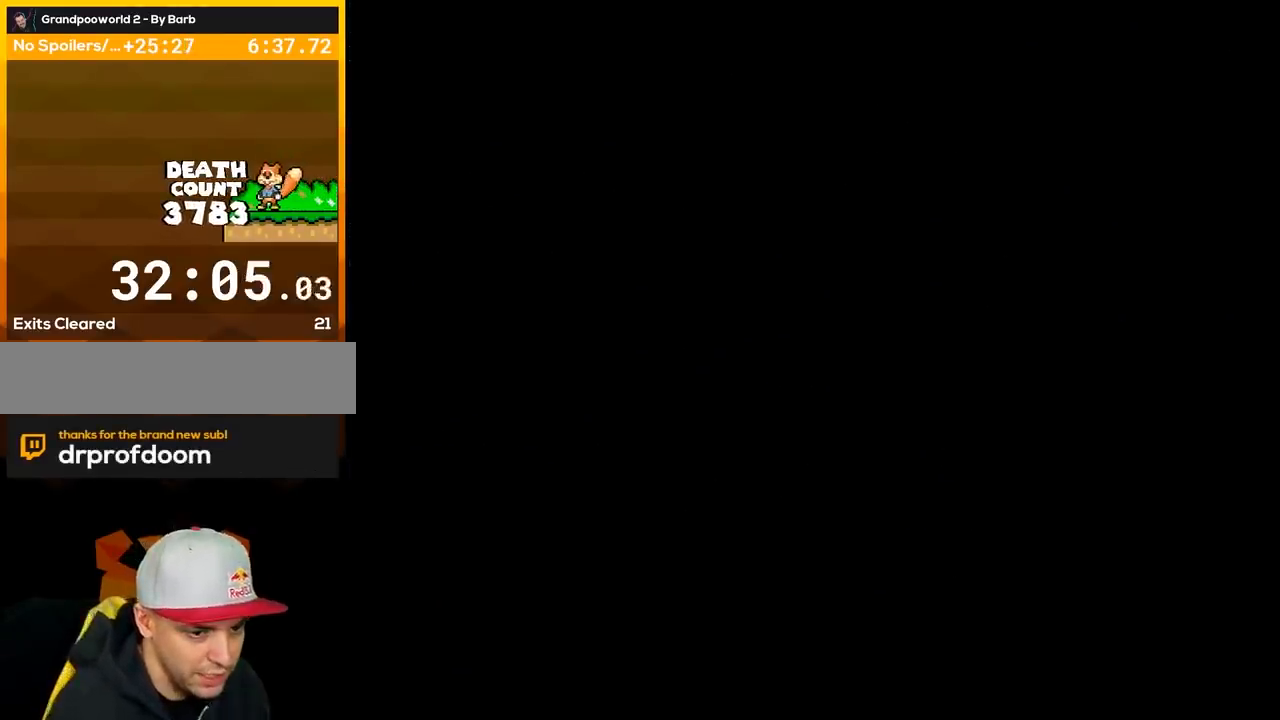
{"buttons": ["A", "X", "DPAD_LEFT"], "events": [[367, "A", "down"], [367, "DPAD_LEFT", "down"], [367, "X", "down"]]}
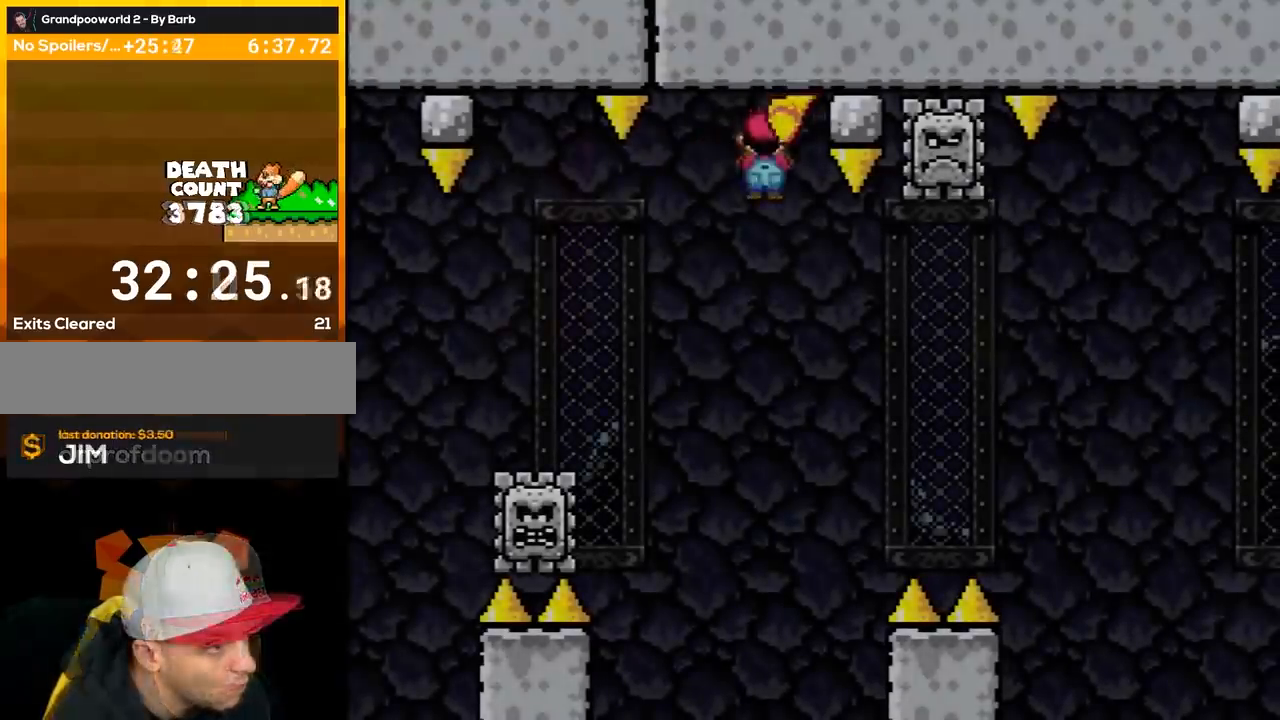
{"buttons": ["A", "X"], "events": [[50, "DPAD_LEFT", "up"], [167, "DPAD_RIGHT", "down"], [350, "DPAD_RIGHT", "up"]]}
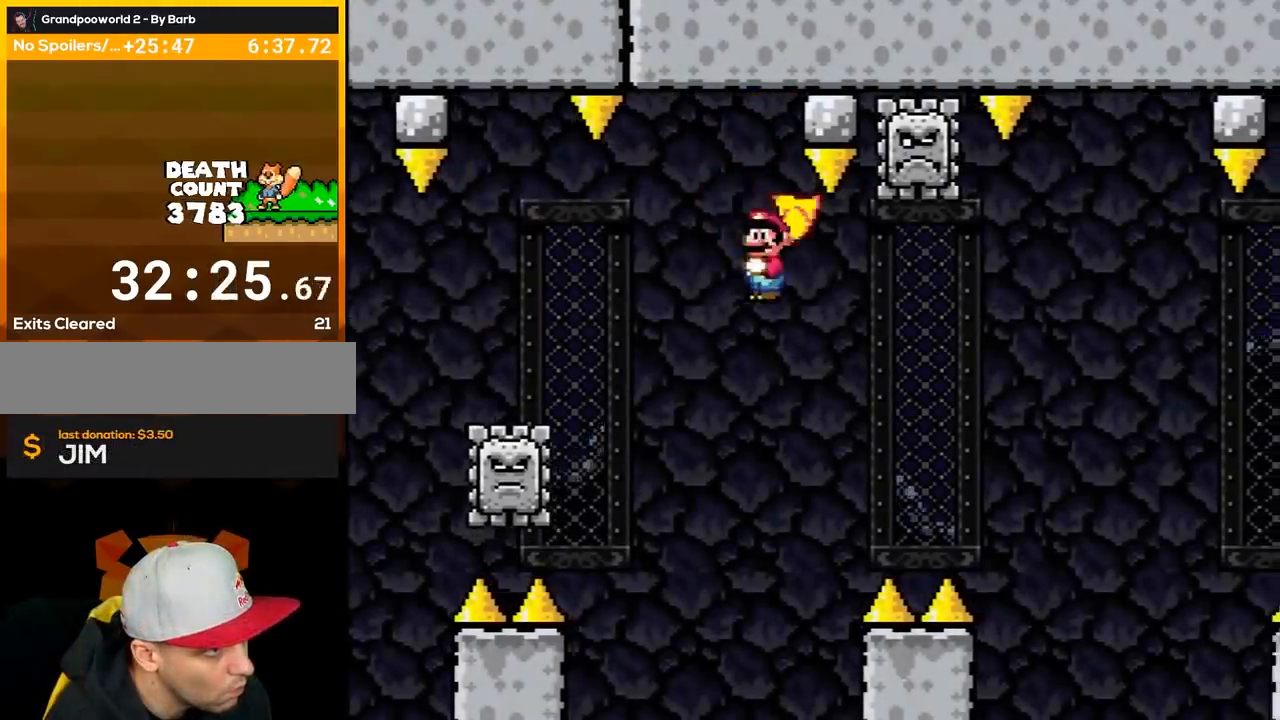
{"buttons": ["A", "X", "DPAD_RIGHT"], "events": [[100, "DPAD_RIGHT", "down"], [200, "DPAD_RIGHT", "up"], [267, "DPAD_LEFT", "down"], [383, "DPAD_LEFT", "up"], [483, "DPAD_RIGHT", "down"]]}
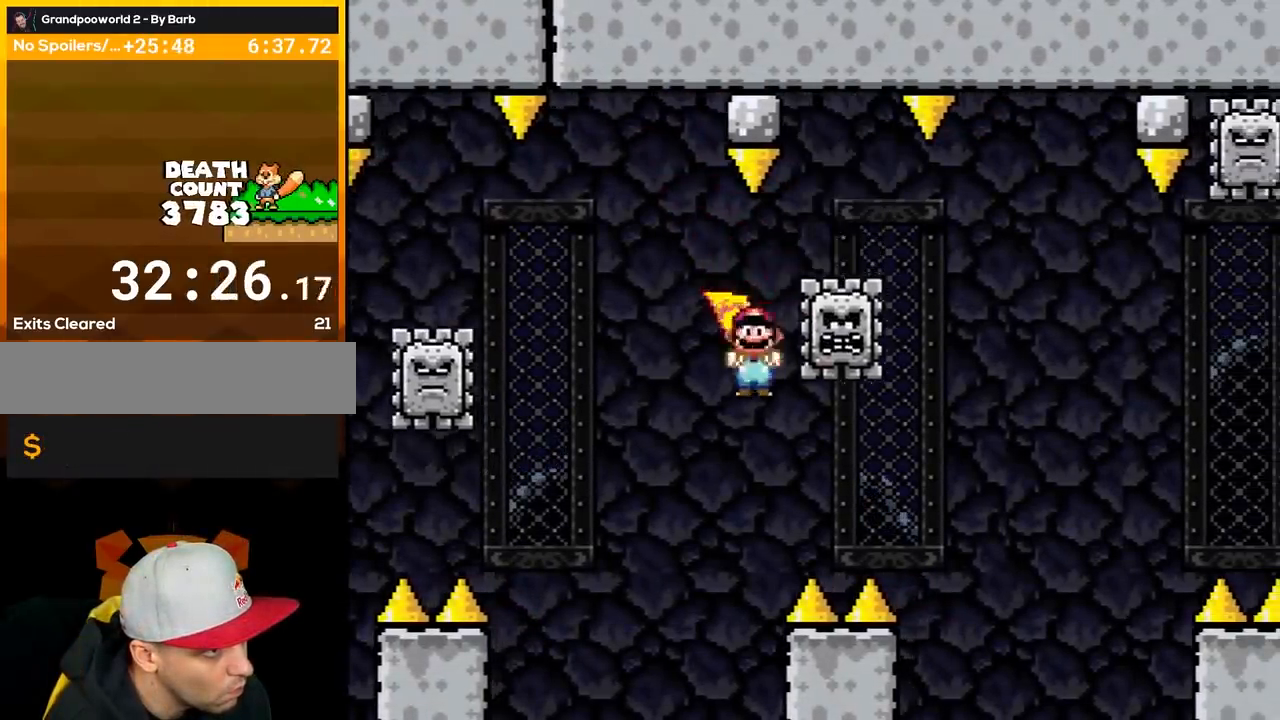
{"buttons": ["A", "X", "DPAD_RIGHT"], "events": []}
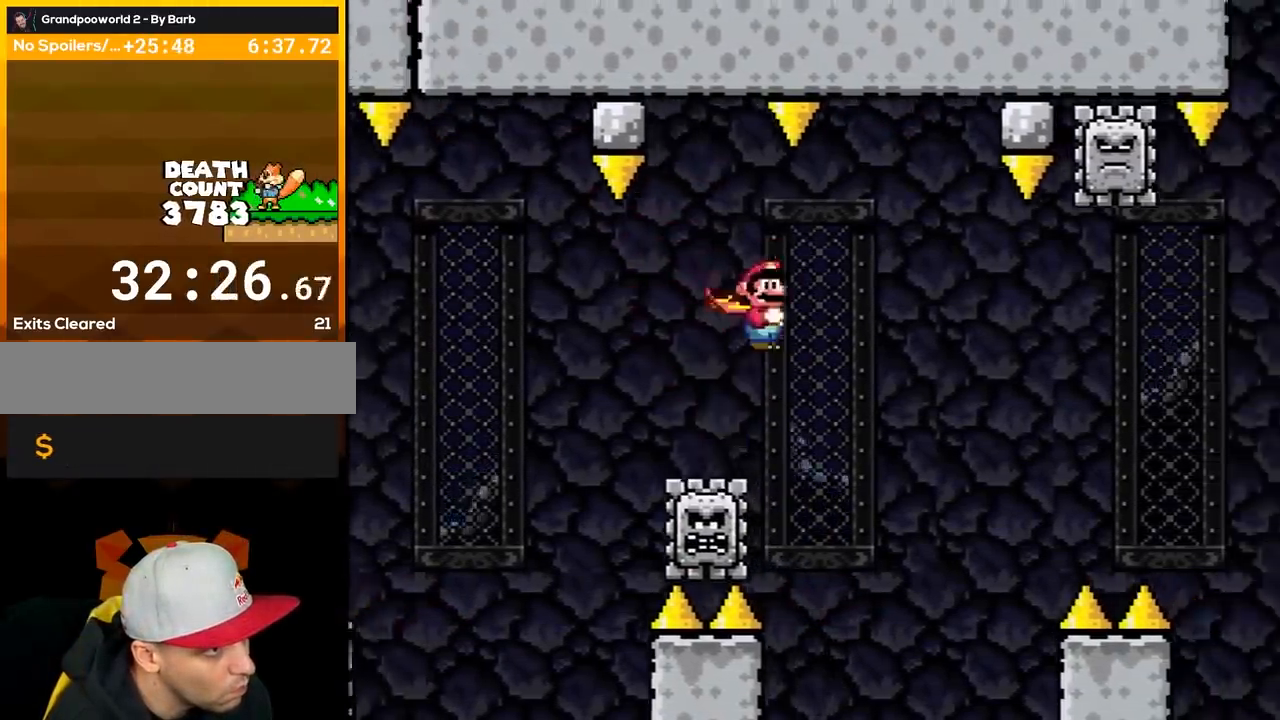
{"buttons": ["A", "X", "DPAD_LEFT"], "events": [[283, "DPAD_RIGHT", "up"], [317, "DPAD_LEFT", "down"]]}
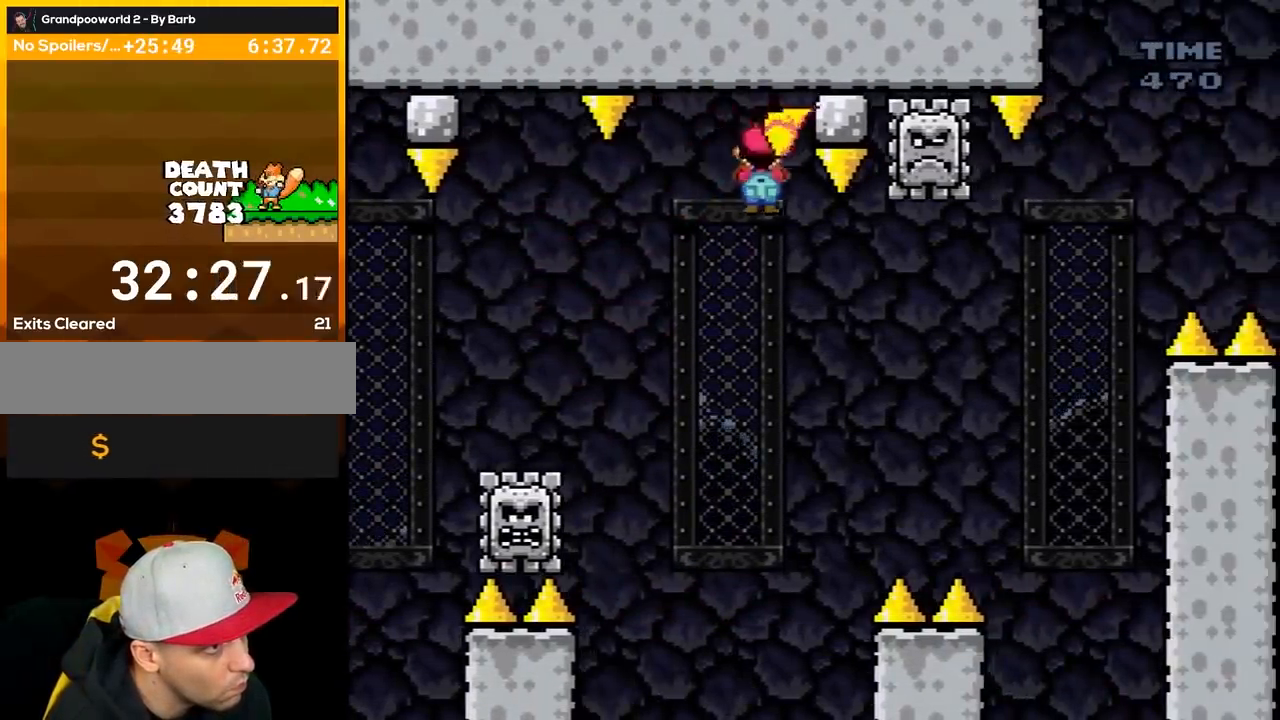
{"buttons": ["A", "X", "DPAD_LEFT"], "events": [[17, "DPAD_LEFT", "up"], [50, "DPAD_RIGHT", "down"], [267, "DPAD_RIGHT", "up"], [350, "DPAD_LEFT", "down"]]}
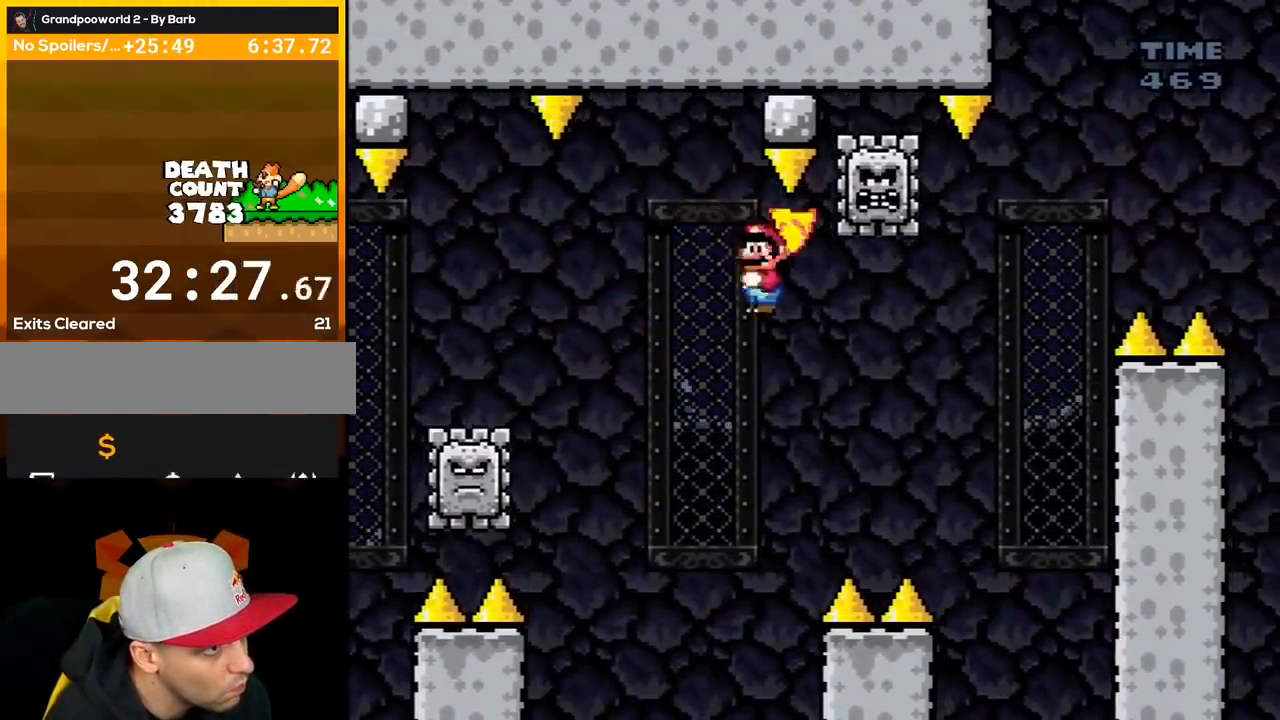
{"buttons": ["A", "X"], "events": [[17, "DPAD_LEFT", "up"], [67, "DPAD_RIGHT", "down"], [200, "DPAD_RIGHT", "up"], [300, "DPAD_RIGHT", "down"], [350, "DPAD_RIGHT", "up"]]}
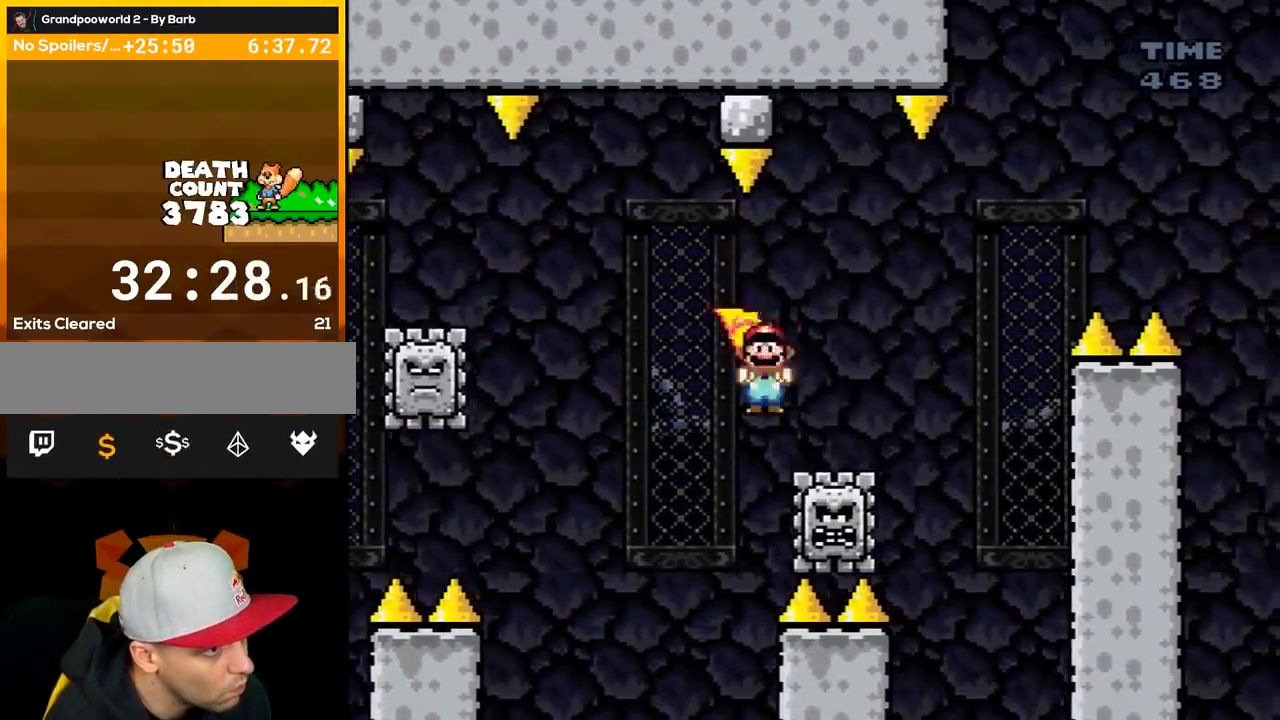
{"buttons": ["A", "X", "DPAD_RIGHT"], "events": [[67, "DPAD_RIGHT", "down"], [133, "DPAD_RIGHT", "up"], [317, "DPAD_RIGHT", "down"]]}
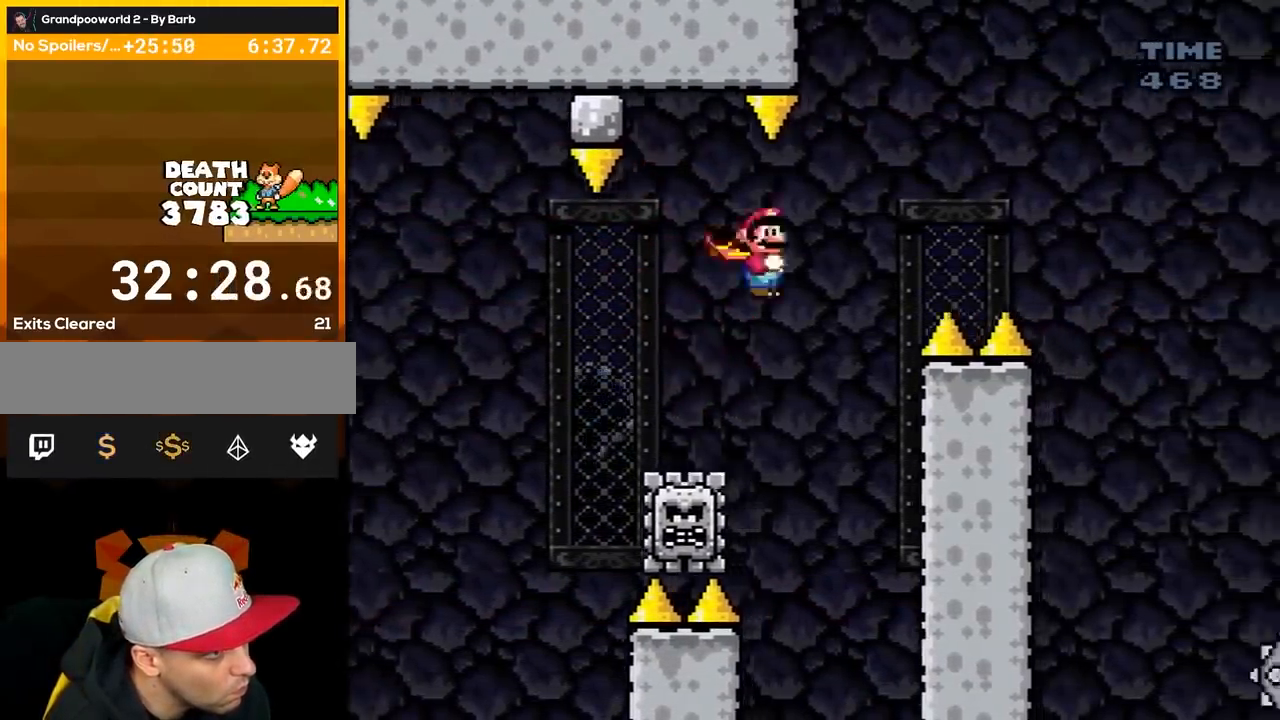
{"buttons": ["A", "X", "DPAD_RIGHT"], "events": []}
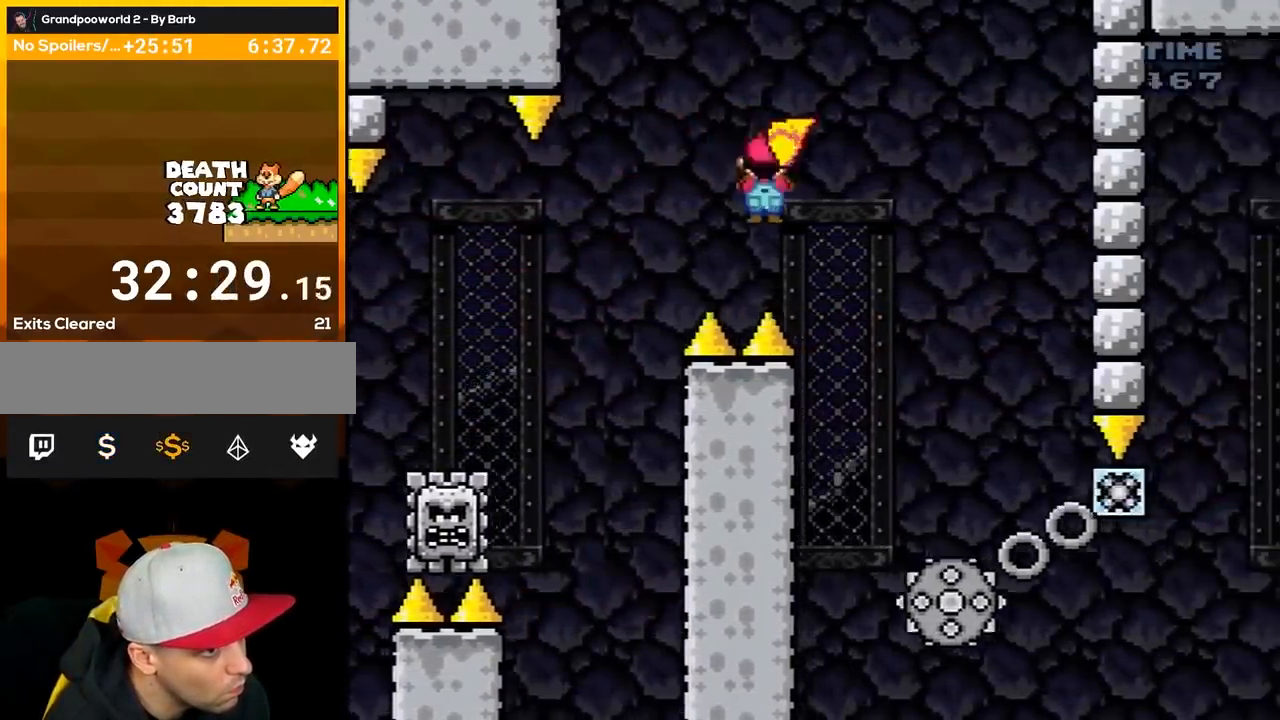
{"buttons": ["A", "X"], "events": [[217, "DPAD_RIGHT", "up"], [283, "DPAD_LEFT", "down"], [400, "DPAD_LEFT", "up"]]}
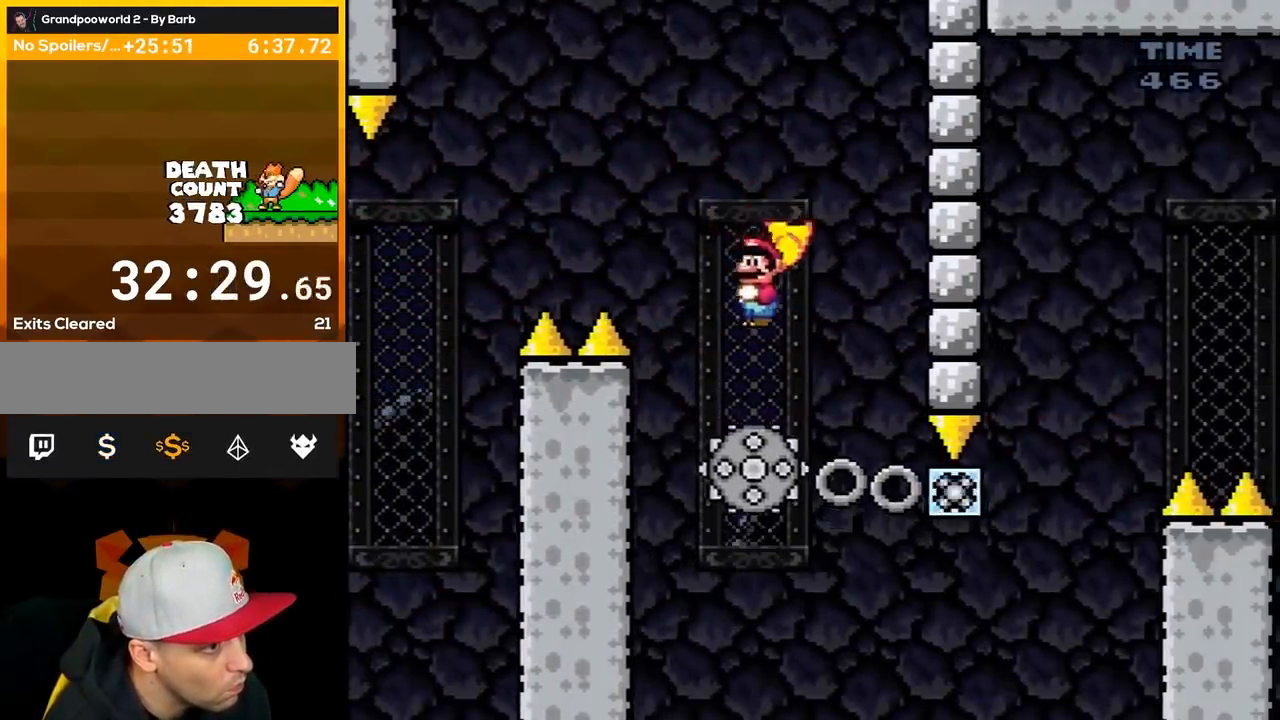
{"buttons": ["X", "DPAD_RIGHT"], "events": [[33, "DPAD_RIGHT", "down"], [150, "DPAD_RIGHT", "up"], [367, "A", "up"], [400, "DPAD_RIGHT", "down"], [467, "X", "up"], [500, "X", "down"]]}
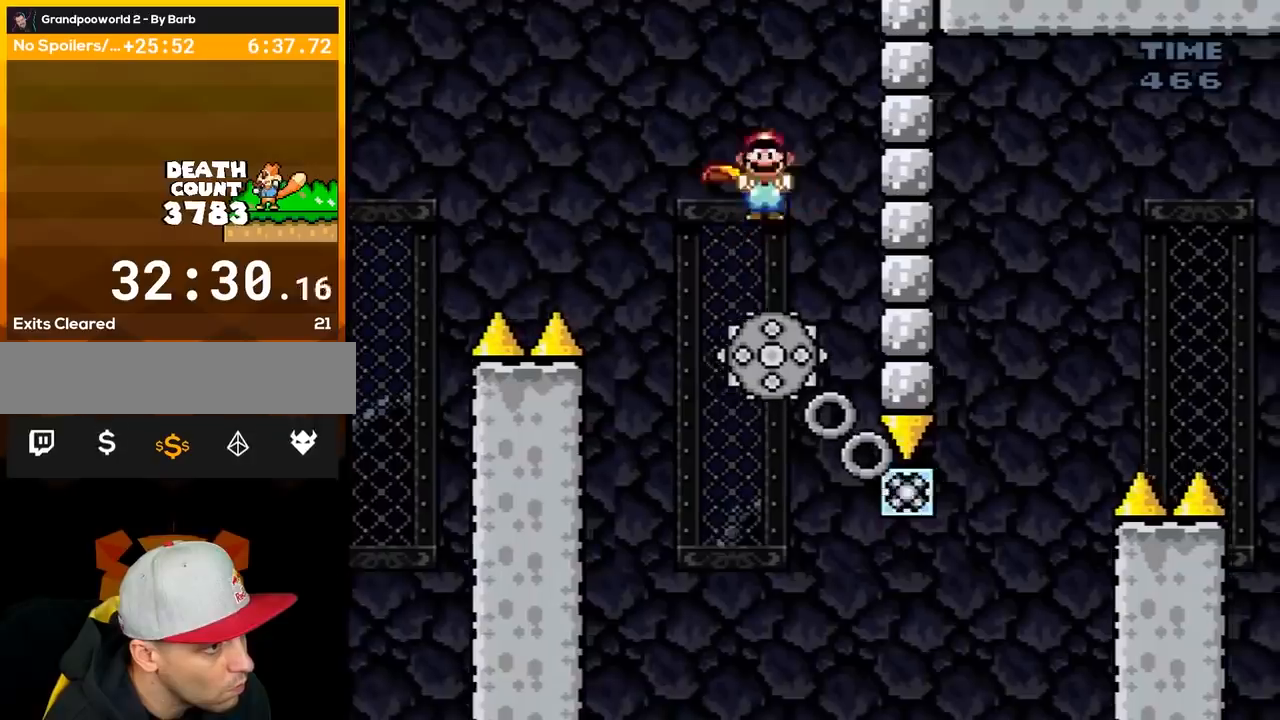
{"buttons": ["A", "X", "DPAD_LEFT"], "events": [[67, "DPAD_RIGHT", "up"], [217, "A", "down"], [333, "DPAD_LEFT", "down"]]}
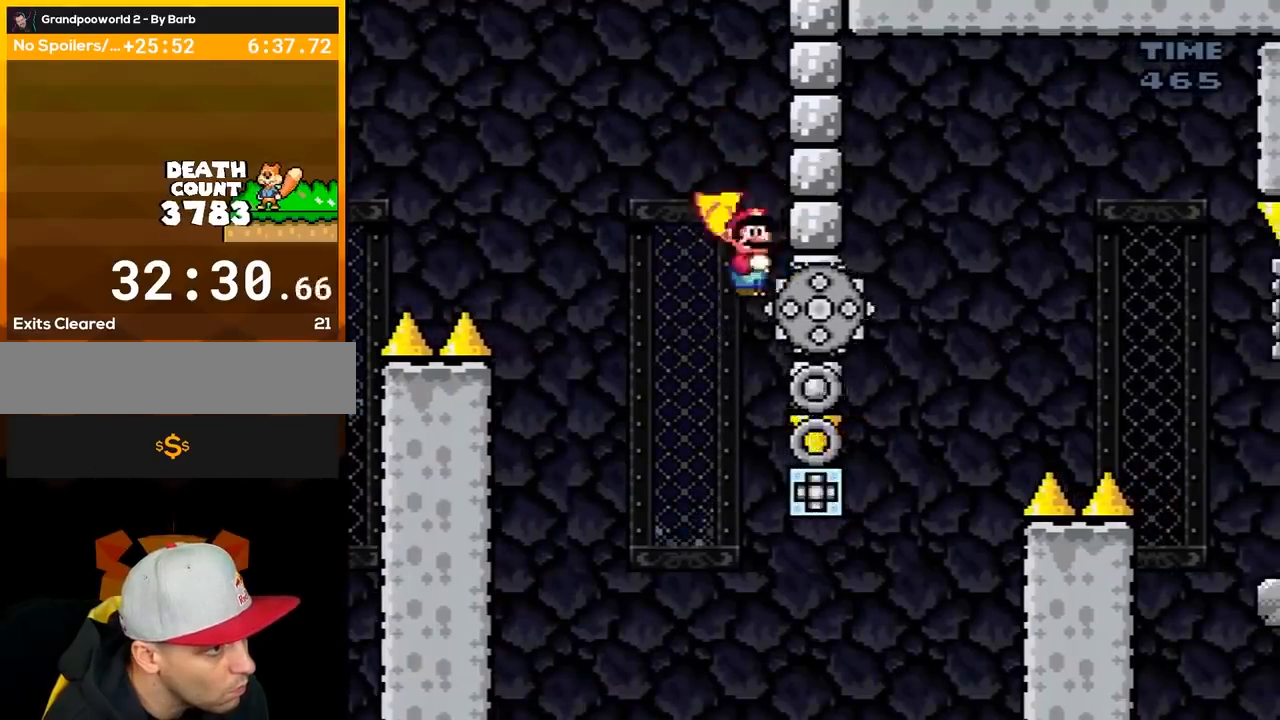
{"buttons": ["A", "X"], "events": [[33, "DPAD_LEFT", "up"], [333, "DPAD_RIGHT", "down"], [433, "DPAD_RIGHT", "up"]]}
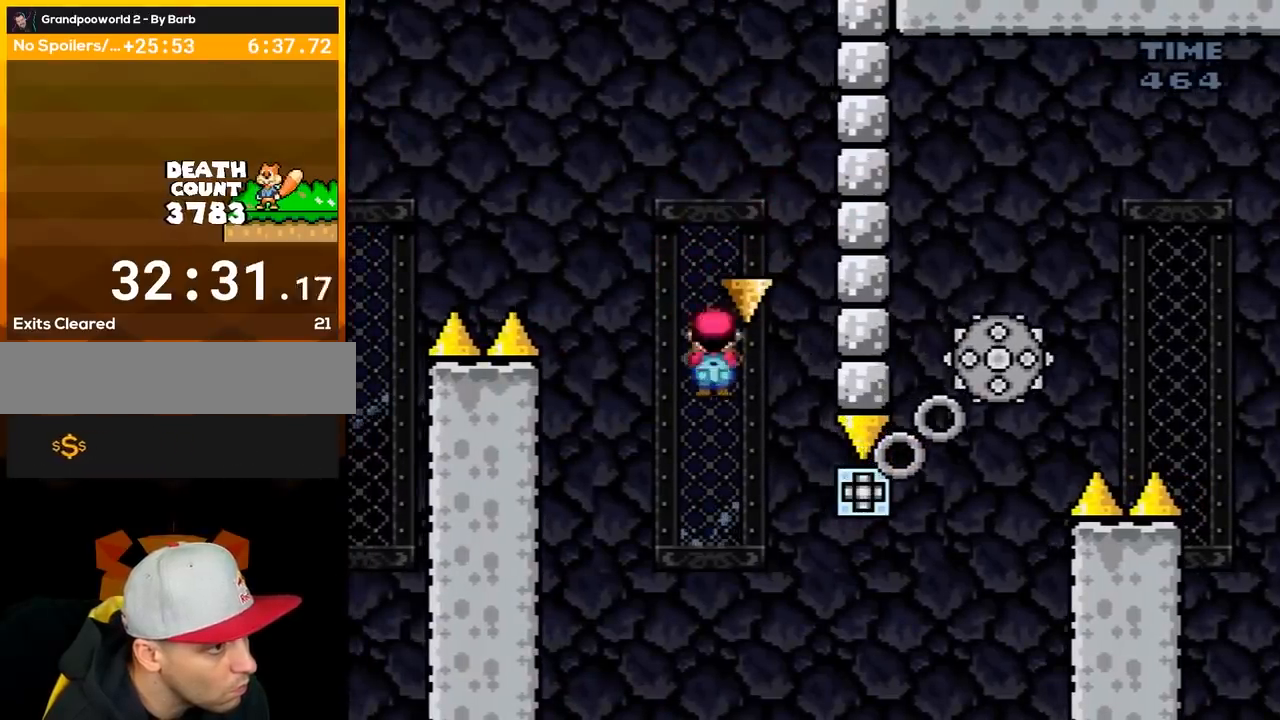
{"buttons": ["A", "X"], "events": [[83, "DPAD_LEFT", "down"], [250, "DPAD_LEFT", "up"]]}
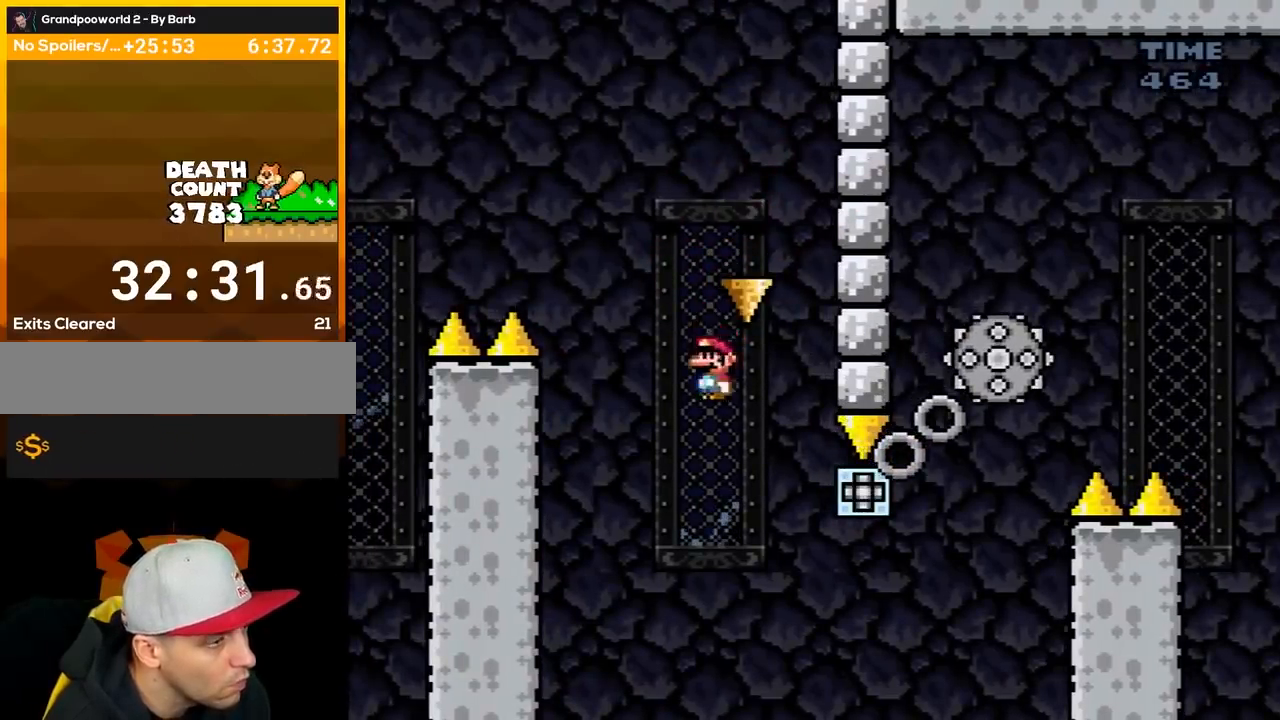
{"buttons": ["A", "X", "DPAD_RIGHT"], "events": [[467, "DPAD_RIGHT", "down"]]}
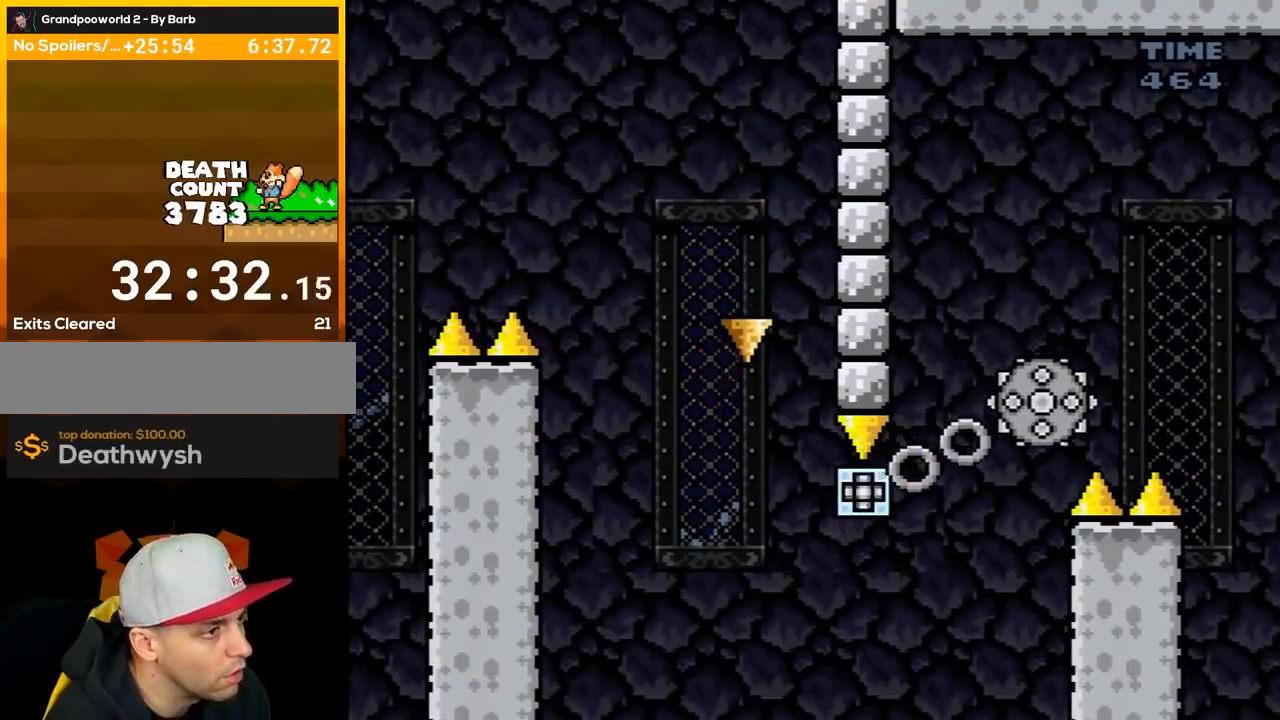
{"buttons": ["X"], "events": [[17, "DPAD_RIGHT", "up"], [467, "A", "up"]]}
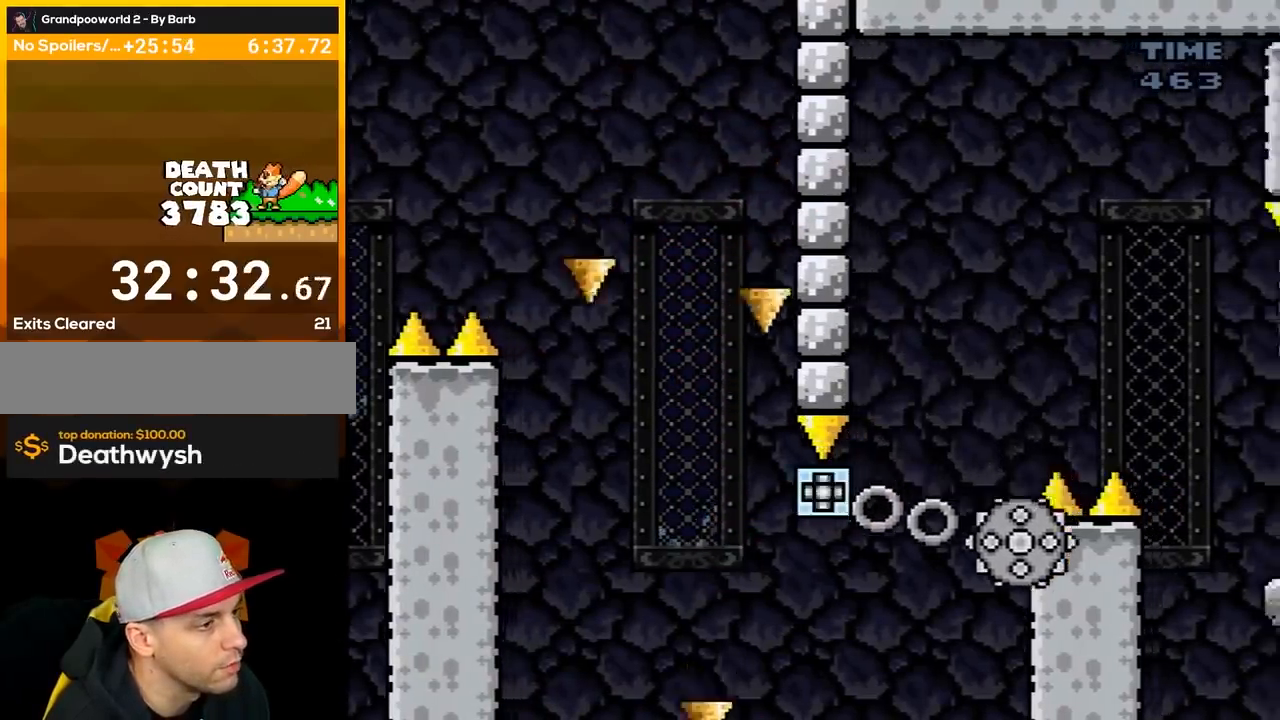
{"buttons": ["X"], "events": []}
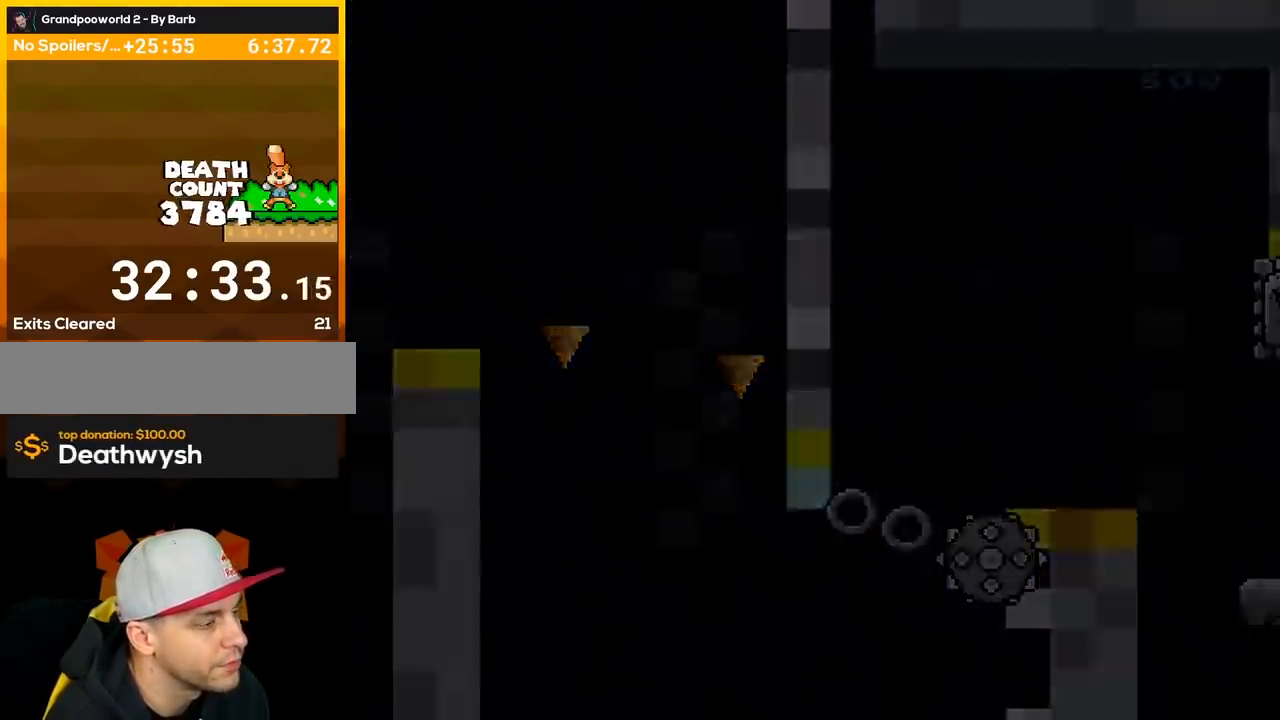
{"buttons": [], "events": [[17, "X", "up"]]}
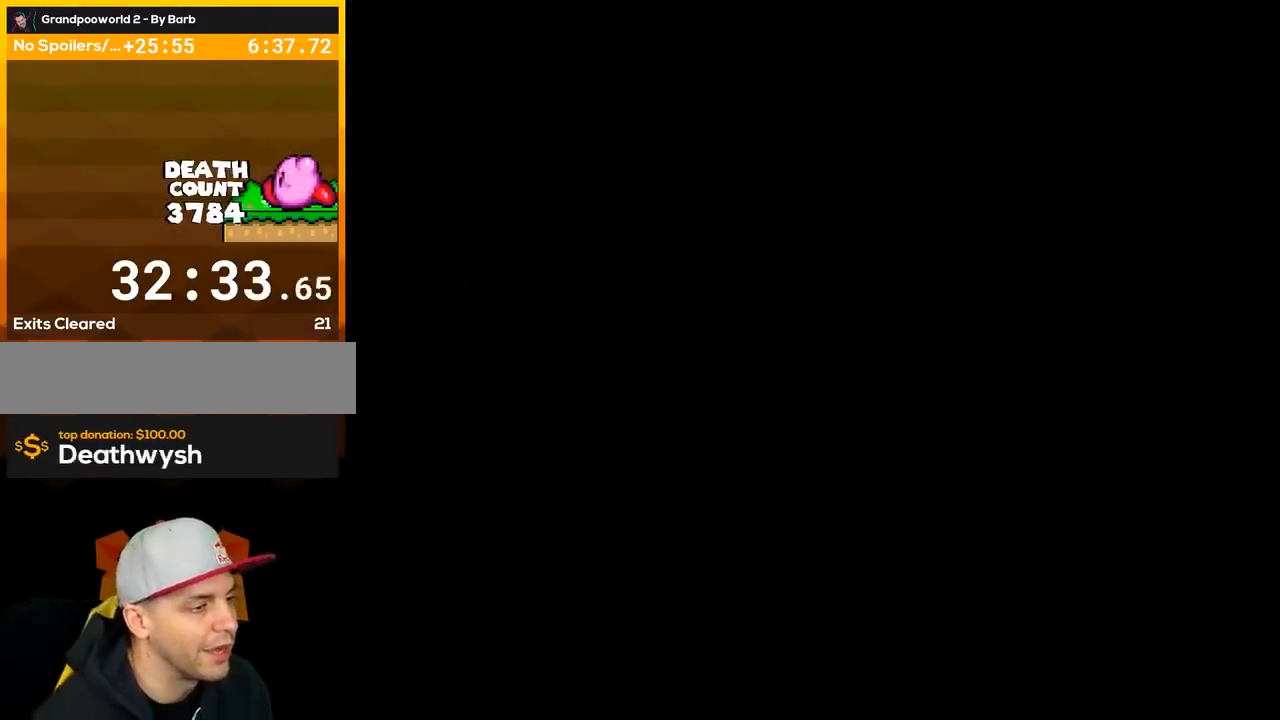
{"buttons": [], "events": []}
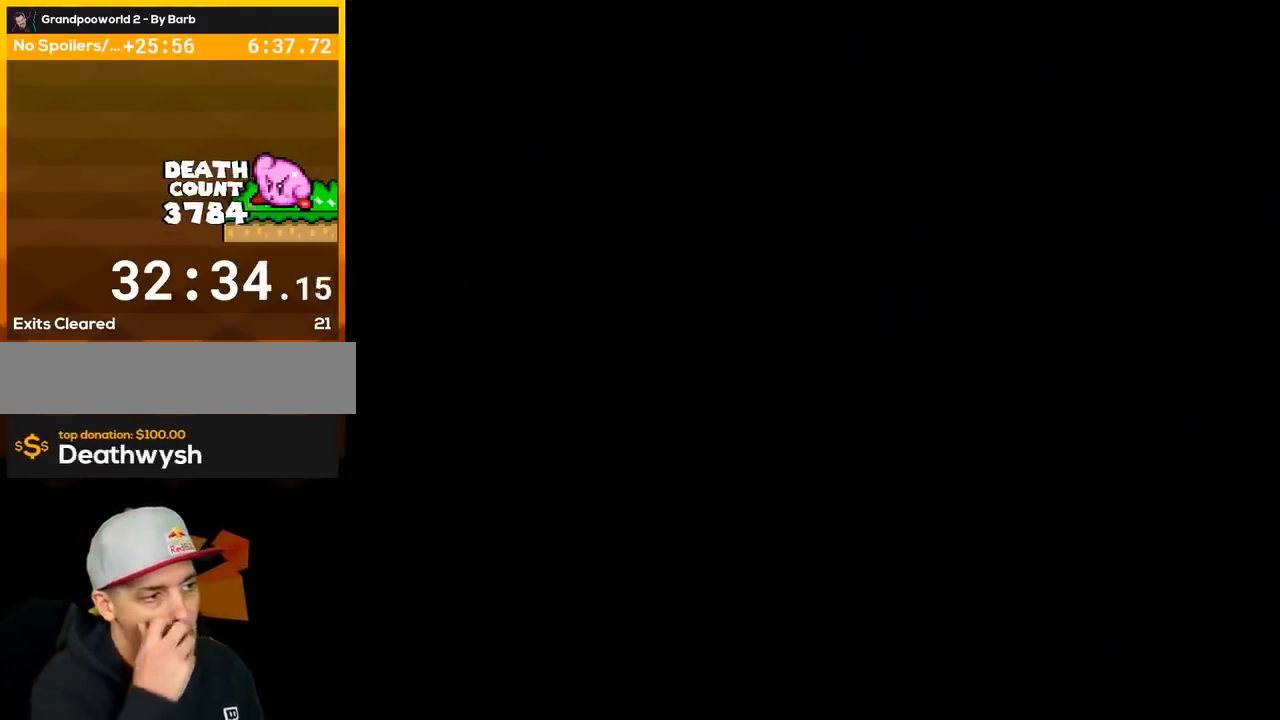
{"buttons": [], "events": []}
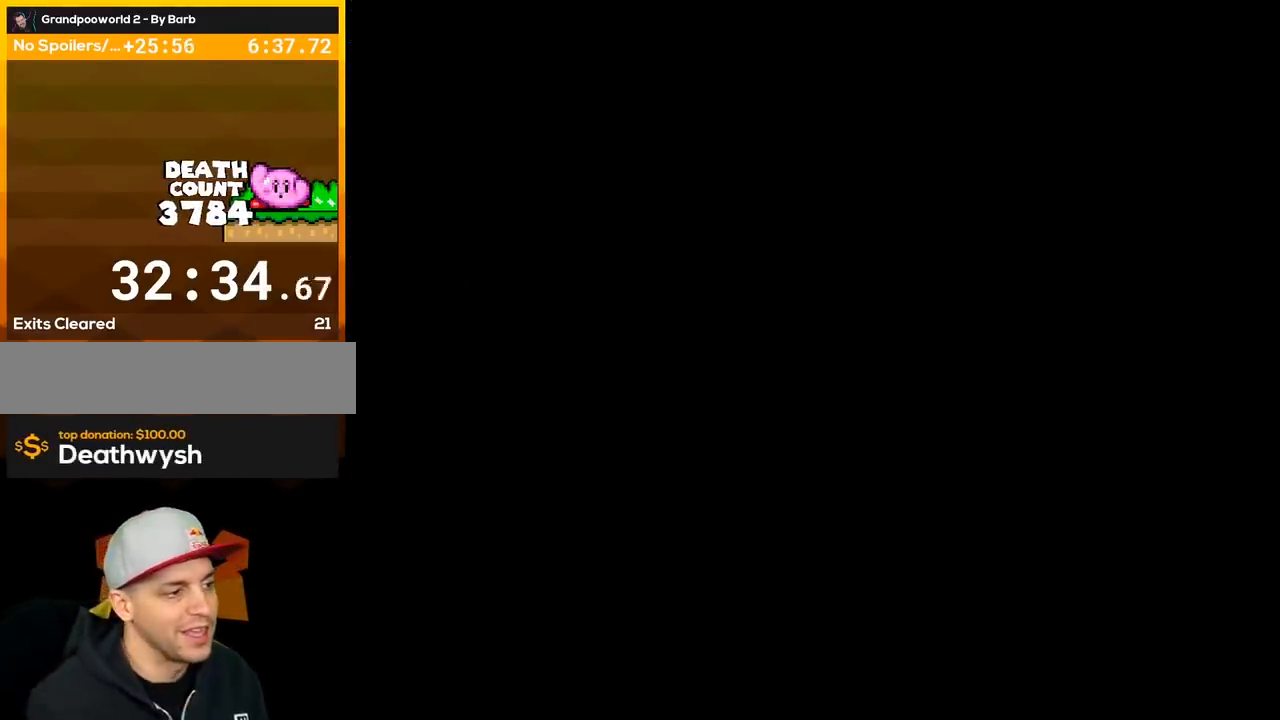
{"buttons": ["X"], "events": [[367, "X", "down"]]}